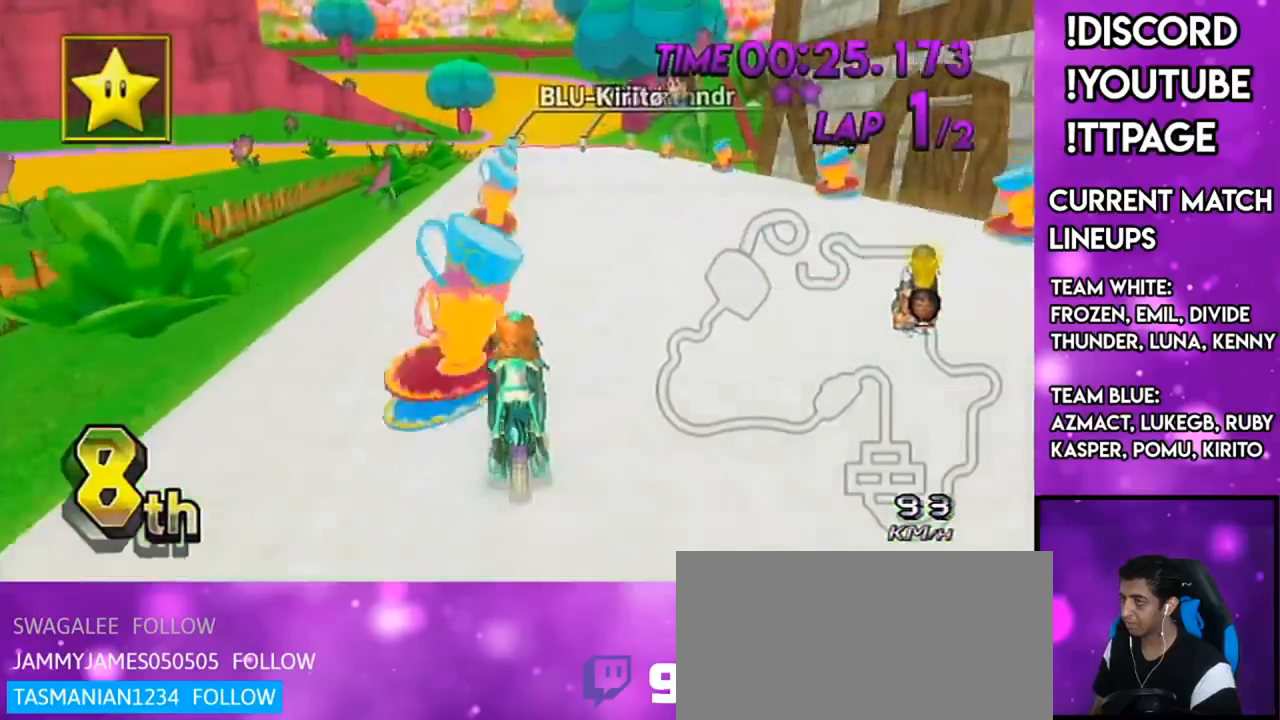
Gameplay with a controller (Nintendo layout); each line is a JSON object with the inputs held at the frame after it. "events" lists button and stick changes between this image and that frame as [ms after this image, input, new state], when the widget could be followed in between. Not read: L3 R3.
{"buttons": ["A"], "left_stick": "center", "right_stick": "center", "events": [[67, "DPAD_UP", "up"], [184, "DPAD_UP", "down"], [267, "DPAD_UP", "up"]]}
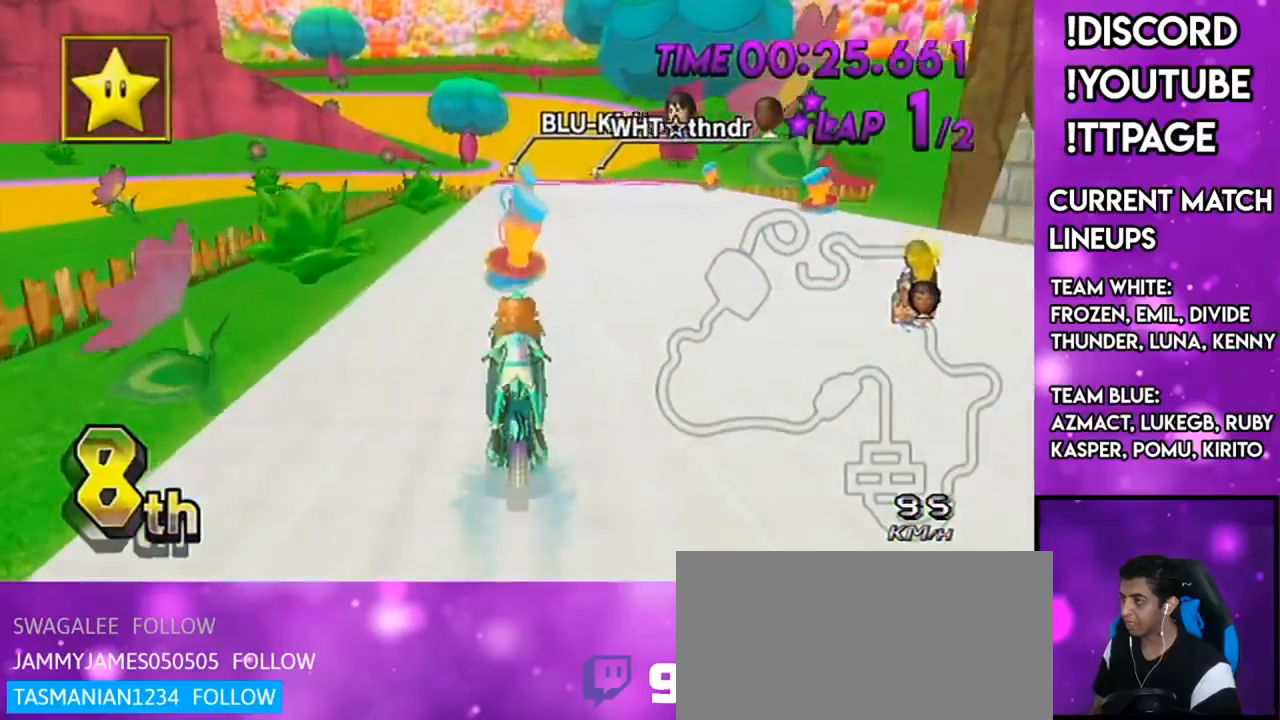
{"buttons": ["A"], "left_stick": "center", "right_stick": "center", "events": [[150, "DPAD_UP", "down"], [250, "DPAD_UP", "up"], [350, "DPAD_UP", "down"], [417, "DPAD_UP", "up"]]}
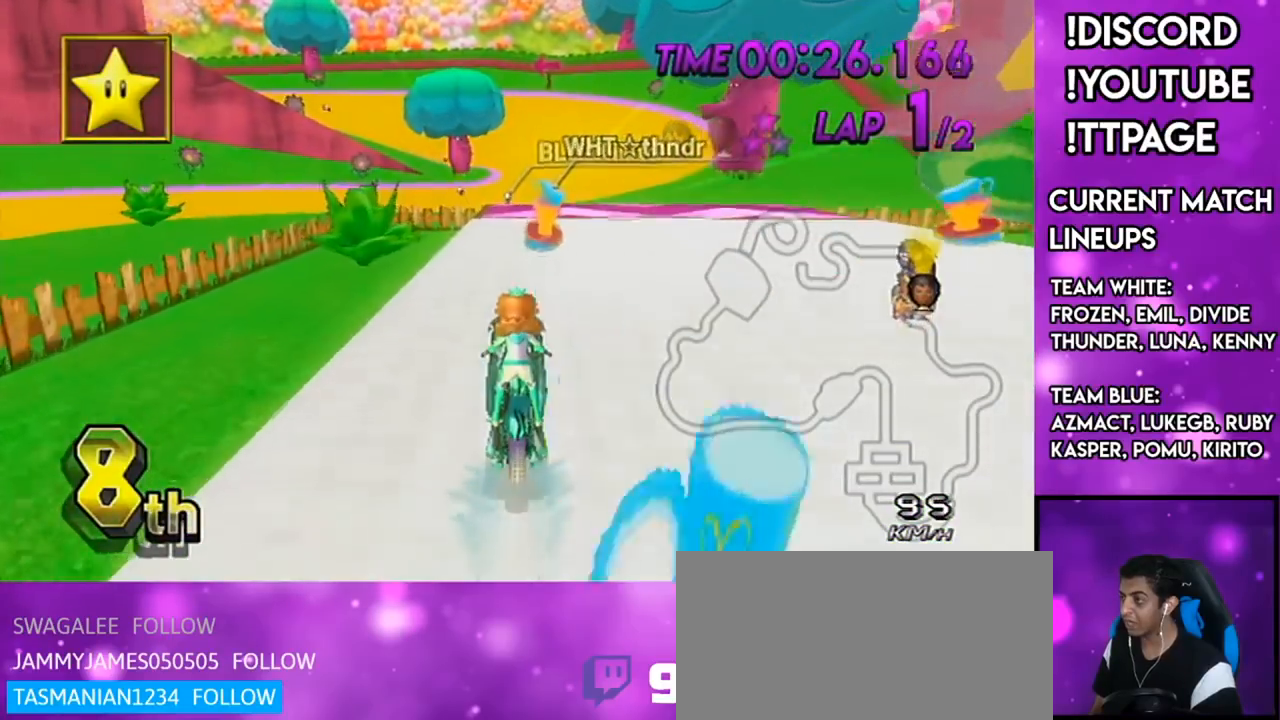
{"buttons": ["A"], "left_stick": "center", "right_stick": "center", "events": []}
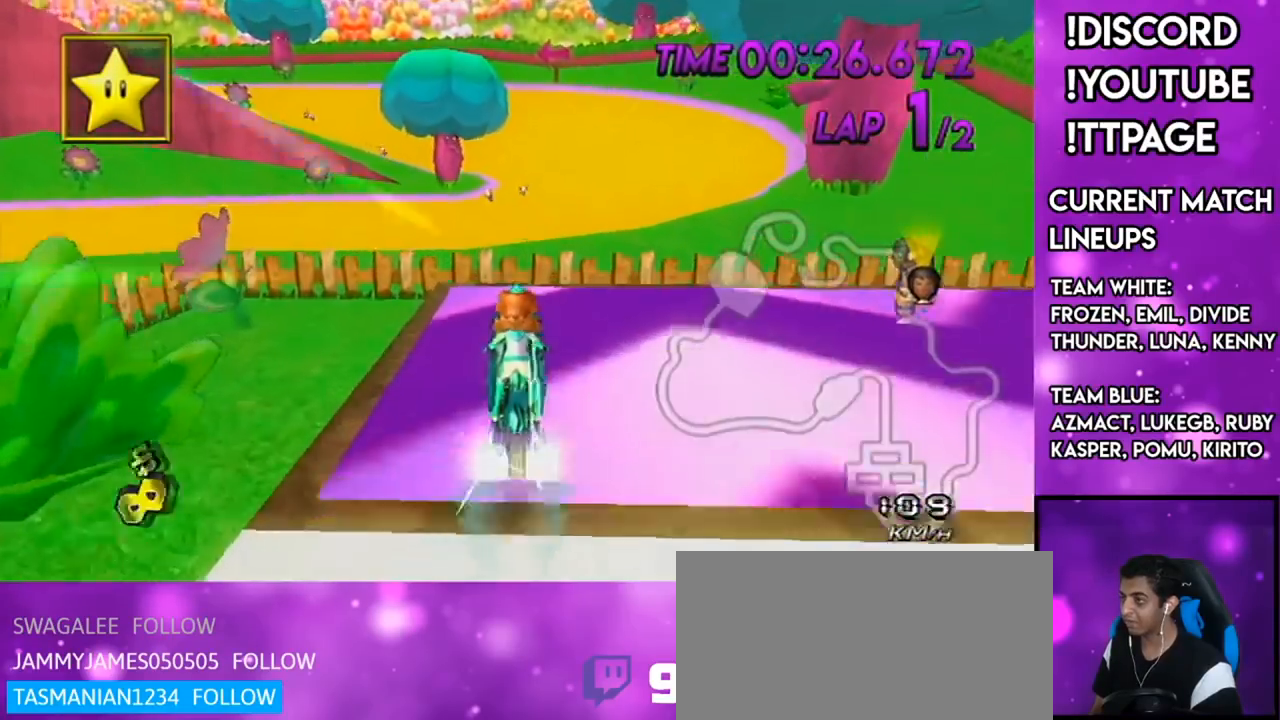
{"buttons": ["A"], "left_stick": "down", "right_stick": "center", "events": [[200, "DPAD_UP", "down"], [234, "left_stick", "down-right"], [267, "DPAD_UP", "up"], [334, "left_stick", "down"]]}
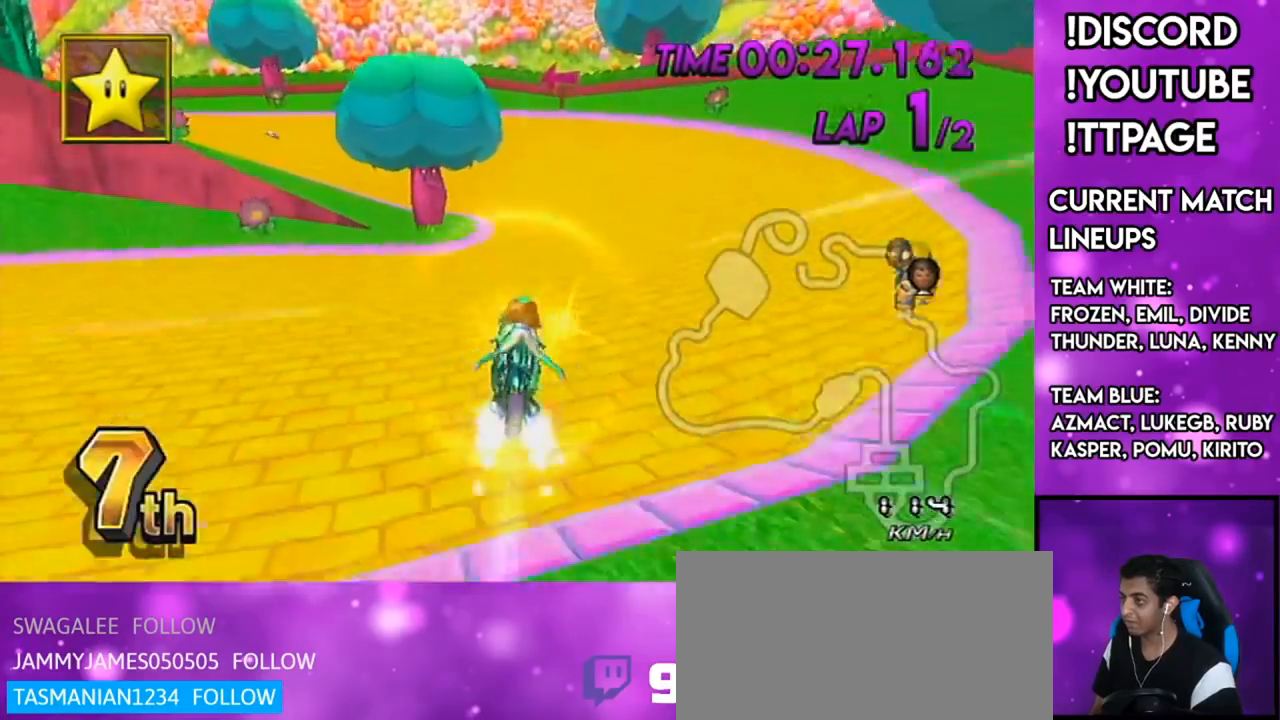
{"buttons": ["A", "R1"], "left_stick": "up-left", "right_stick": "center", "events": [[334, "R1", "down"], [418, "left_stick", "up-left"]]}
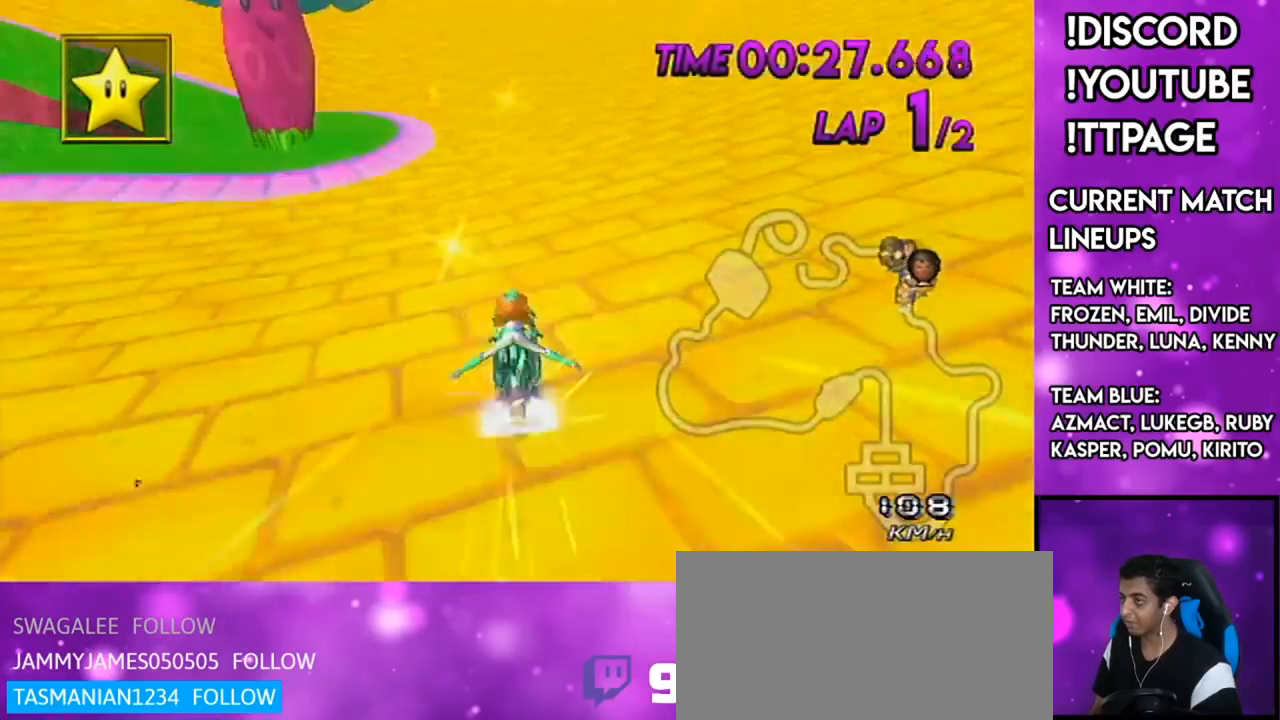
{"buttons": ["A", "X", "R1"], "left_stick": "up-left", "right_stick": "center", "events": [[384, "X", "down"]]}
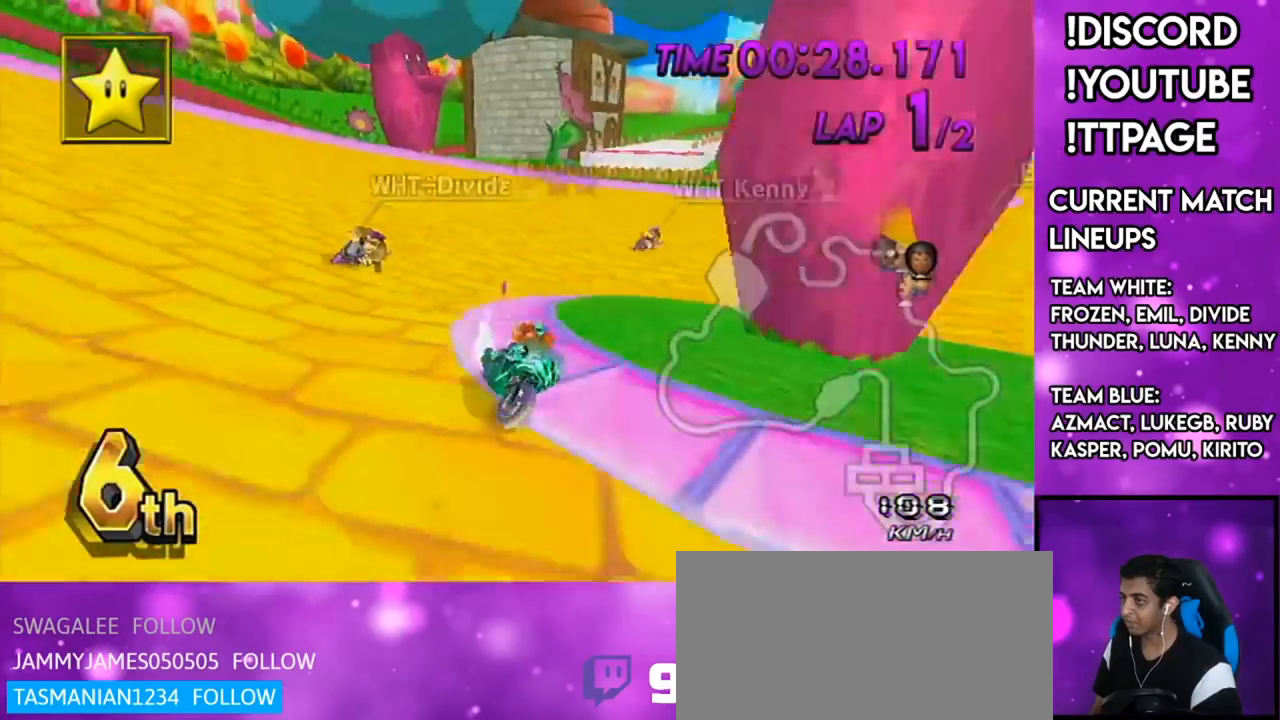
{"buttons": ["A", "R1"], "left_stick": "center", "right_stick": "center", "events": [[17, "X", "up"], [234, "left_stick", "right"], [434, "left_stick", "center"]]}
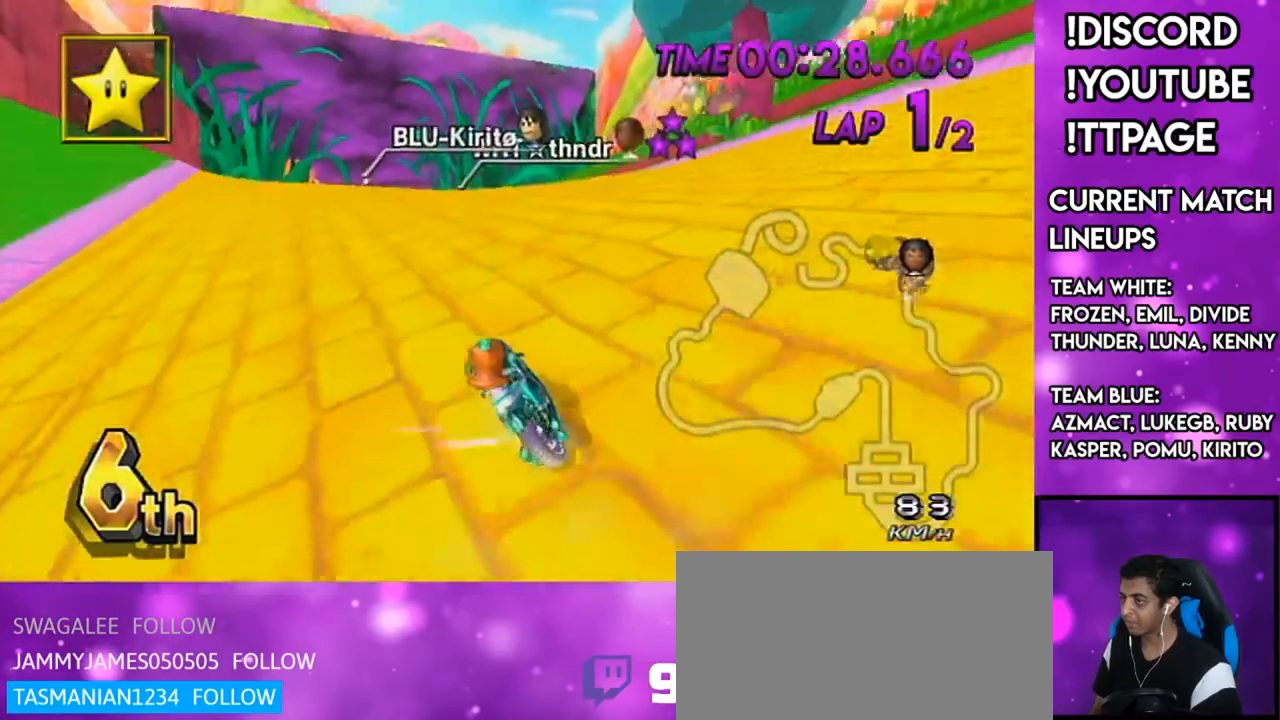
{"buttons": ["A", "R1"], "left_stick": "right", "right_stick": "center", "events": [[33, "left_stick", "up"], [83, "left_stick", "right"], [267, "left_stick", "center"], [417, "left_stick", "right"]]}
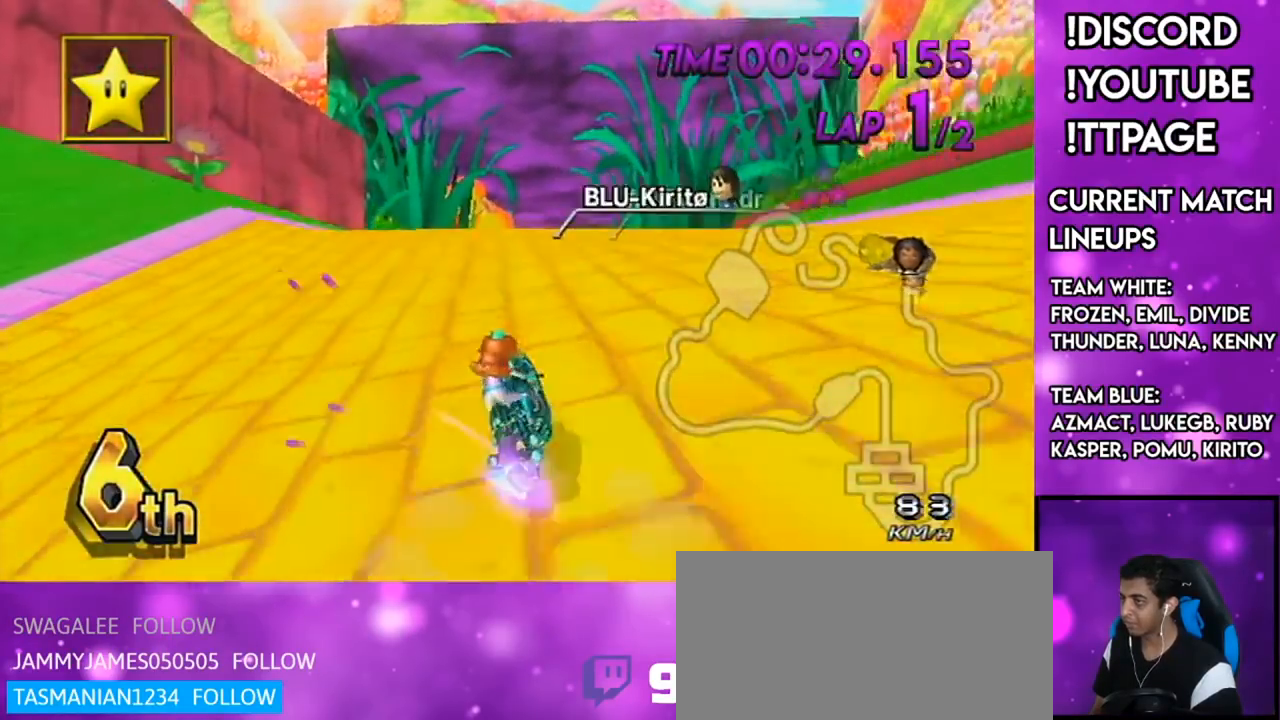
{"buttons": ["A"], "left_stick": "center", "right_stick": "center", "events": [[184, "R1", "up"], [317, "left_stick", "center"], [434, "DPAD_UP", "down"], [501, "DPAD_UP", "up"]]}
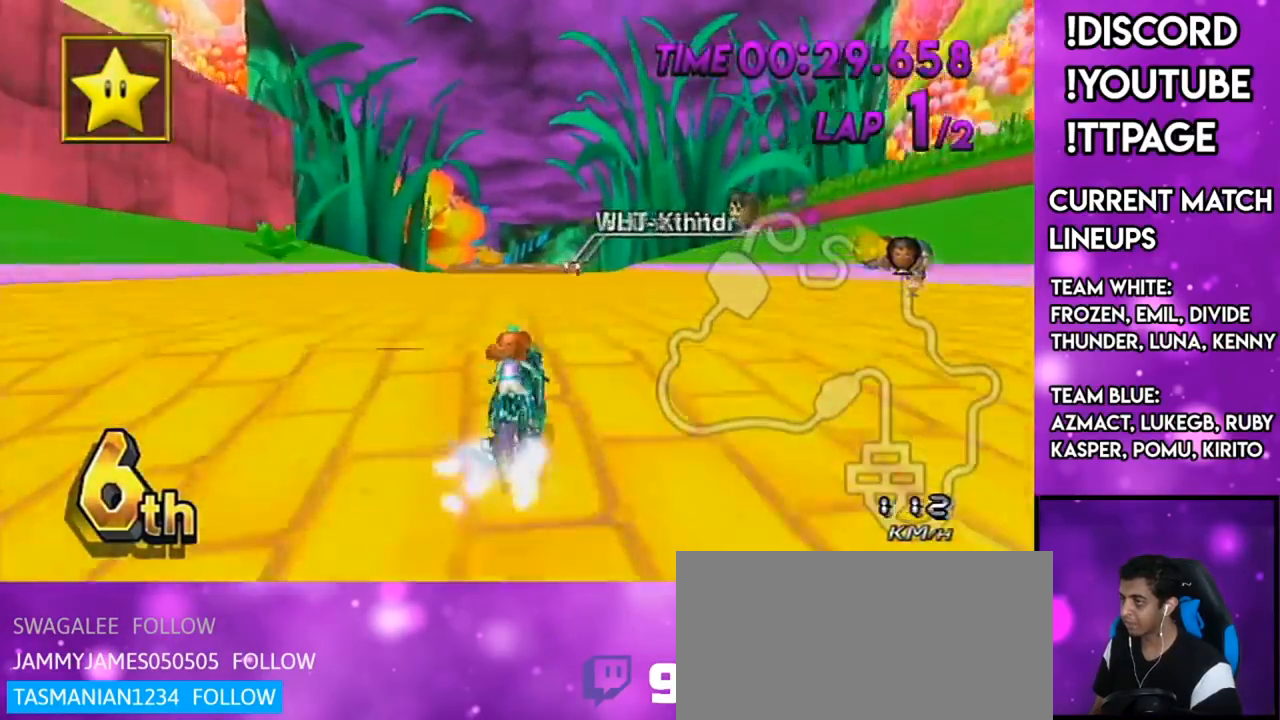
{"buttons": ["A"], "left_stick": "down-right", "right_stick": "center", "events": [[67, "DPAD_UP", "down"], [100, "DPAD_LEFT", "down"], [183, "DPAD_LEFT", "up"], [183, "DPAD_UP", "up"], [183, "left_stick", "down-left"], [350, "R1", "down"], [350, "left_stick", "center"], [384, "R1", "up"], [417, "left_stick", "down-right"]]}
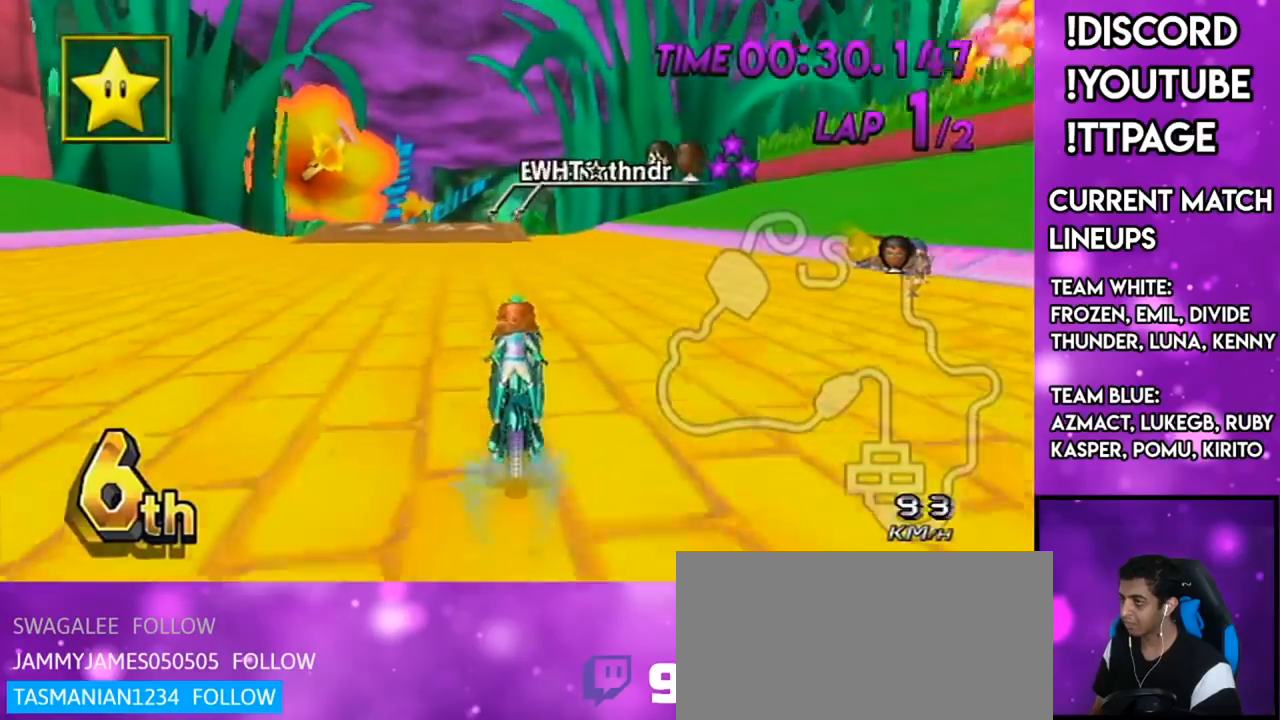
{"buttons": ["A"], "left_stick": "center", "right_stick": "center", "events": [[67, "left_stick", "center"], [167, "L1", "down"], [167, "R1", "down"], [184, "L1", "up"], [184, "R1", "up"], [184, "X", "down"], [251, "left_stick", "left"], [351, "X", "up"], [351, "left_stick", "center"]]}
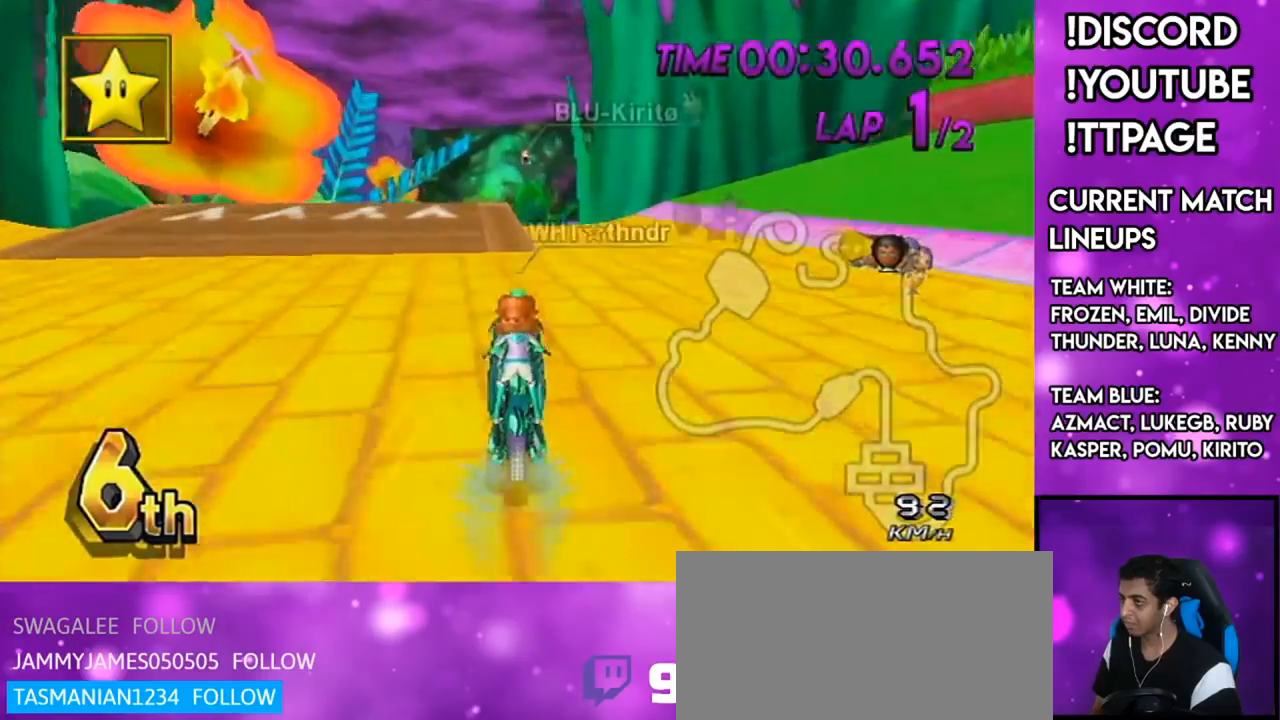
{"buttons": ["A"], "left_stick": "center", "right_stick": "center", "events": [[100, "L1", "down"], [100, "R1", "down"], [133, "L1", "up"], [133, "R1", "up"], [317, "left_stick", "left"], [400, "left_stick", "center"]]}
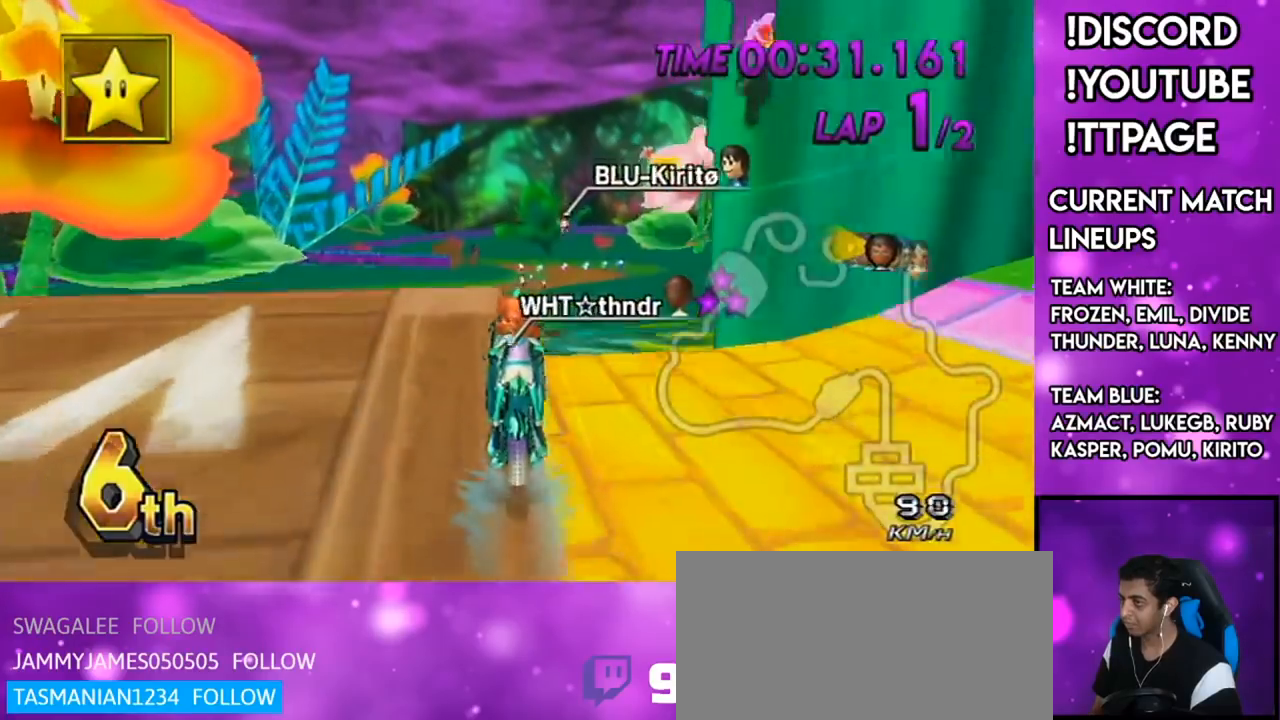
{"buttons": ["A"], "left_stick": "down", "right_stick": "center", "events": [[217, "left_stick", "down"], [317, "right_stick", "left"], [384, "right_stick", "center"]]}
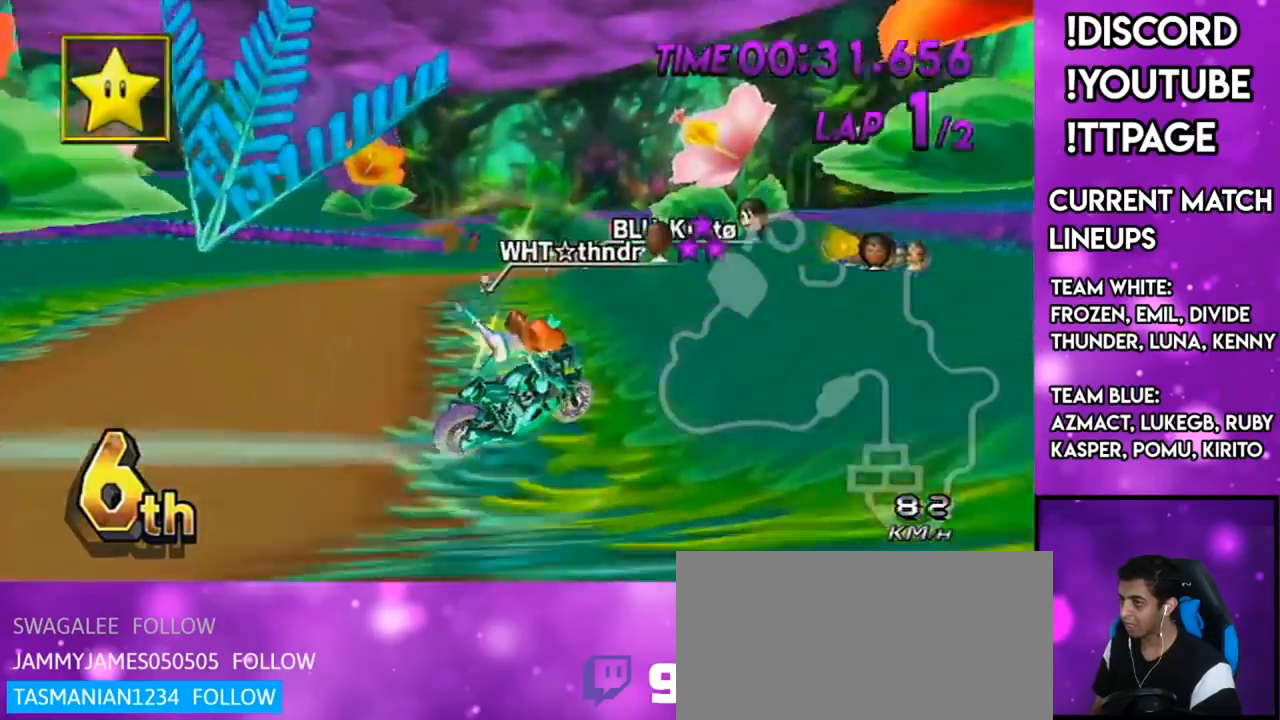
{"buttons": ["A"], "left_stick": "center", "right_stick": "center", "events": [[117, "left_stick", "center"], [183, "DPAD_UP", "down"], [234, "DPAD_LEFT", "down"], [267, "DPAD_LEFT", "up"], [267, "DPAD_UP", "up"], [367, "DPAD_LEFT", "down"], [367, "DPAD_UP", "down"], [400, "DPAD_UP", "up"], [434, "DPAD_LEFT", "up"]]}
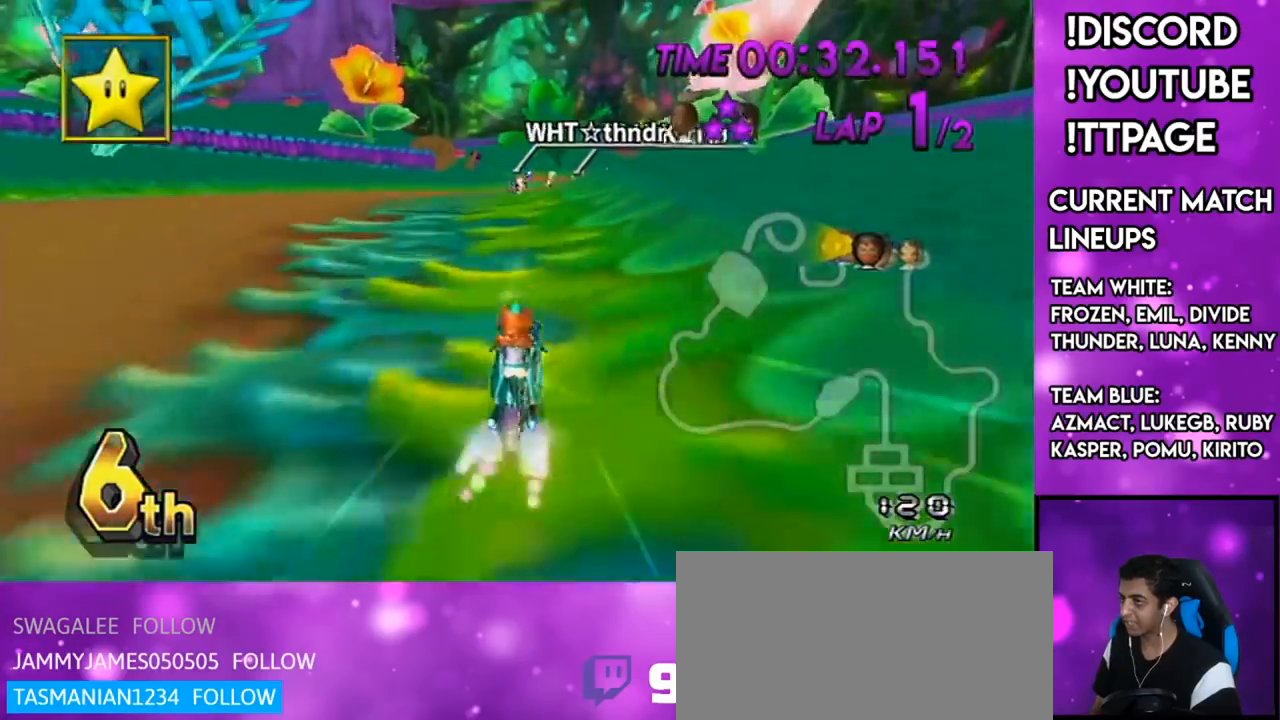
{"buttons": ["A"], "left_stick": "center", "right_stick": "center", "events": [[34, "DPAD_UP", "down"], [34, "left_stick", "right"], [184, "DPAD_UP", "up"], [367, "left_stick", "center"]]}
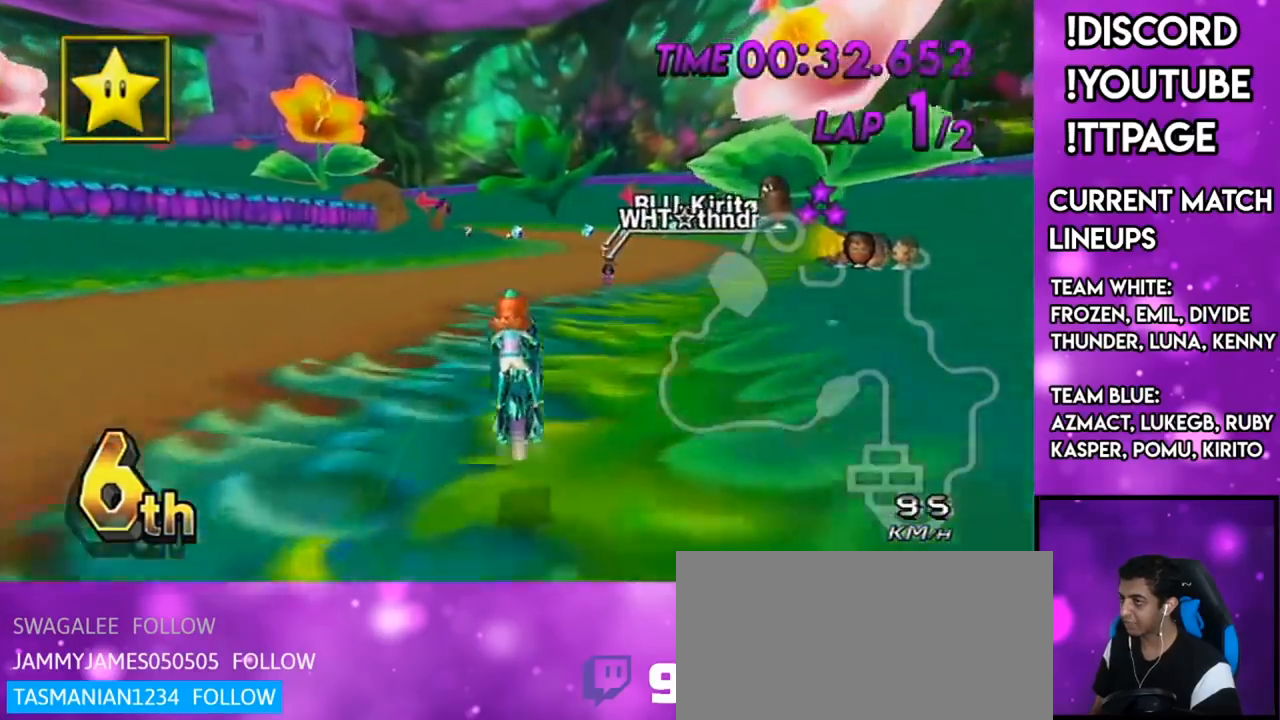
{"buttons": ["A"], "left_stick": "right", "right_stick": "center", "events": [[133, "left_stick", "up"], [217, "left_stick", "right"], [334, "R1", "down"], [367, "R1", "up"], [367, "left_stick", "center"], [450, "left_stick", "right"]]}
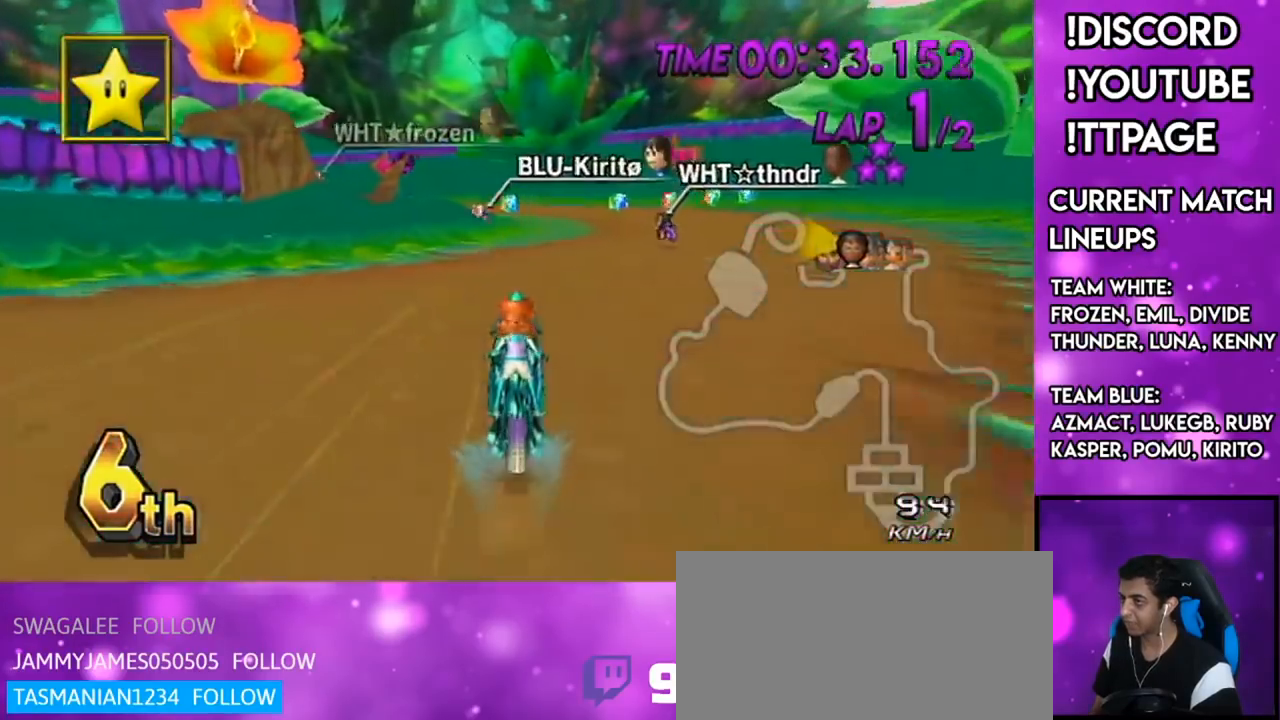
{"buttons": ["A", "R1"], "left_stick": "center", "right_stick": "center", "events": [[84, "left_stick", "center"], [367, "R1", "down"]]}
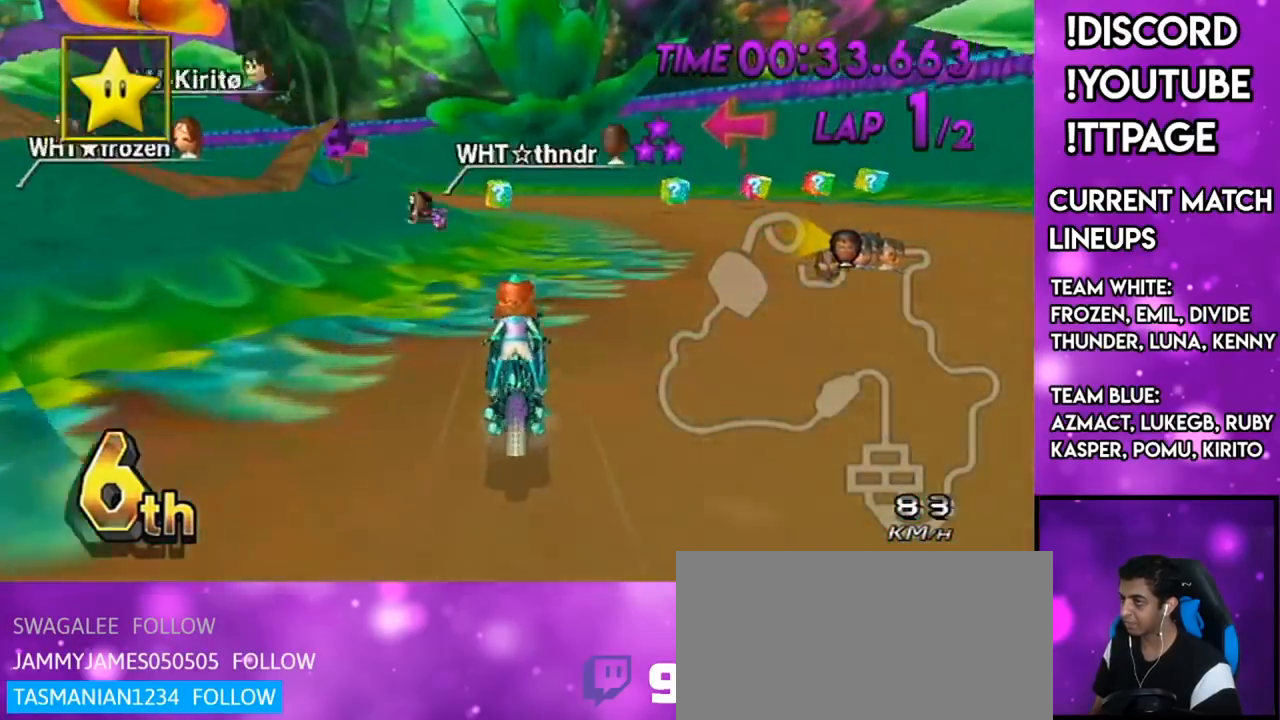
{"buttons": ["A", "R1"], "left_stick": "up-left", "right_stick": "center", "events": [[17, "left_stick", "right"], [183, "left_stick", "center"], [217, "R1", "up"], [234, "R1", "down"], [334, "left_stick", "up-left"]]}
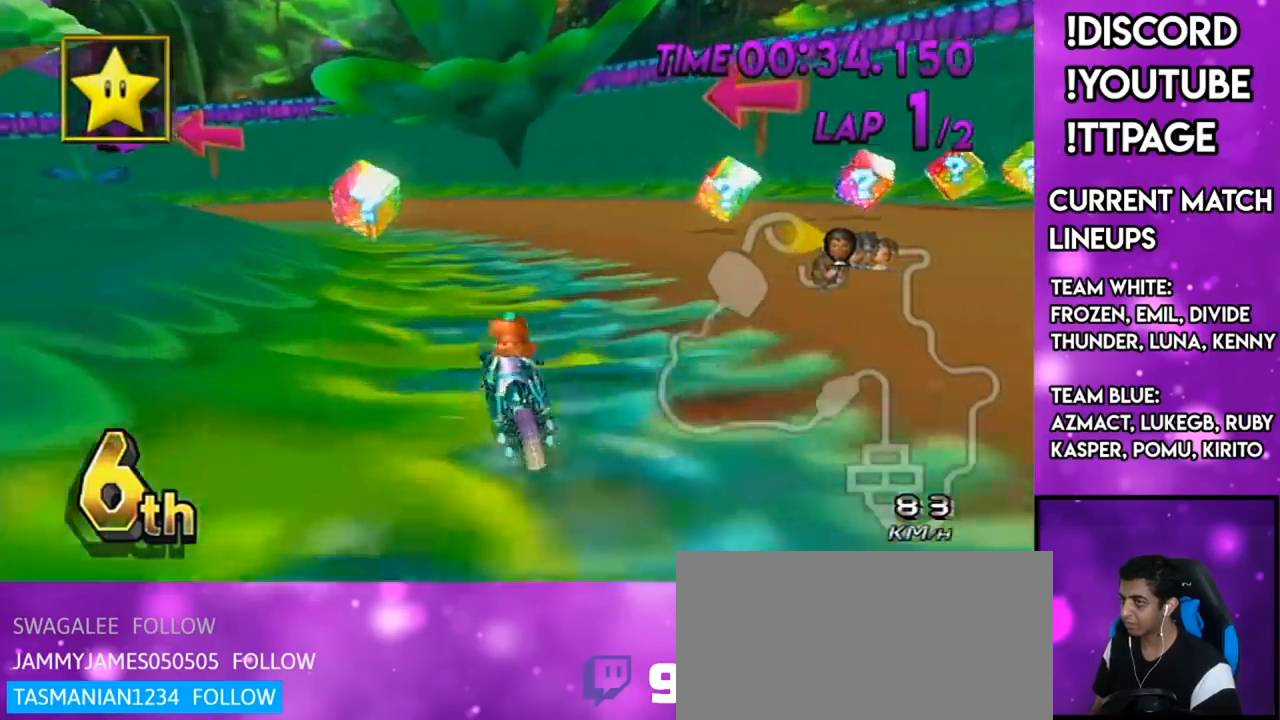
{"buttons": ["A", "R1"], "left_stick": "left", "right_stick": "center", "events": [[17, "X", "down"], [151, "X", "up"], [351, "left_stick", "left"]]}
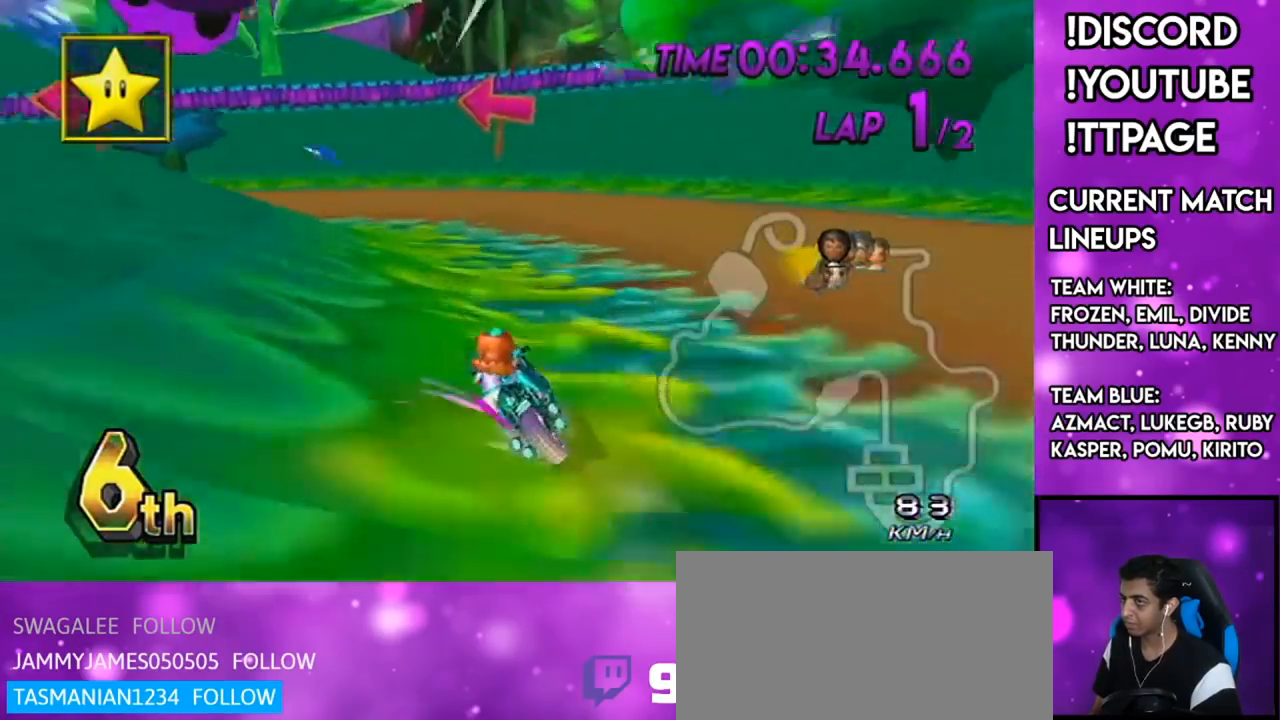
{"buttons": ["A", "R1"], "left_stick": "left", "right_stick": "center", "events": []}
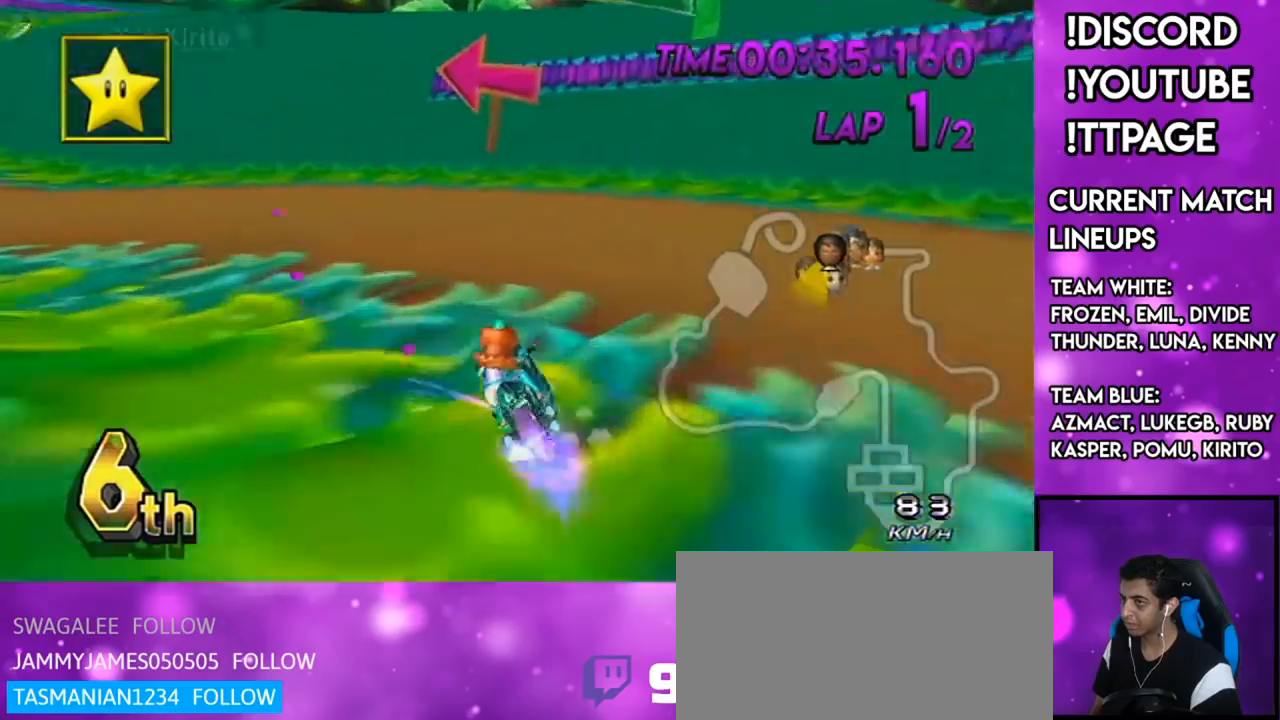
{"buttons": ["A"], "left_stick": "left", "right_stick": "center", "events": [[484, "R1", "up"]]}
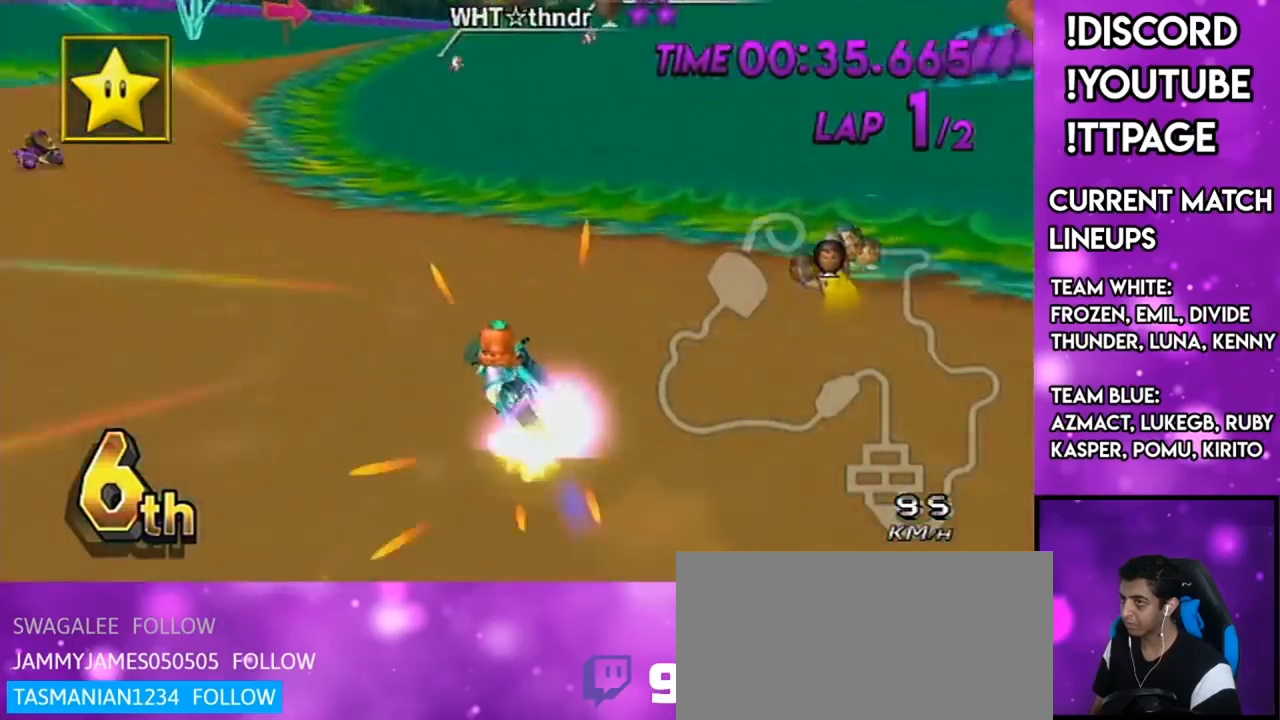
{"buttons": ["A"], "left_stick": "center", "right_stick": "center", "events": [[33, "DPAD_LEFT", "down"], [33, "DPAD_UP", "down"], [67, "left_stick", "center"], [100, "DPAD_LEFT", "up"], [100, "DPAD_UP", "up"]]}
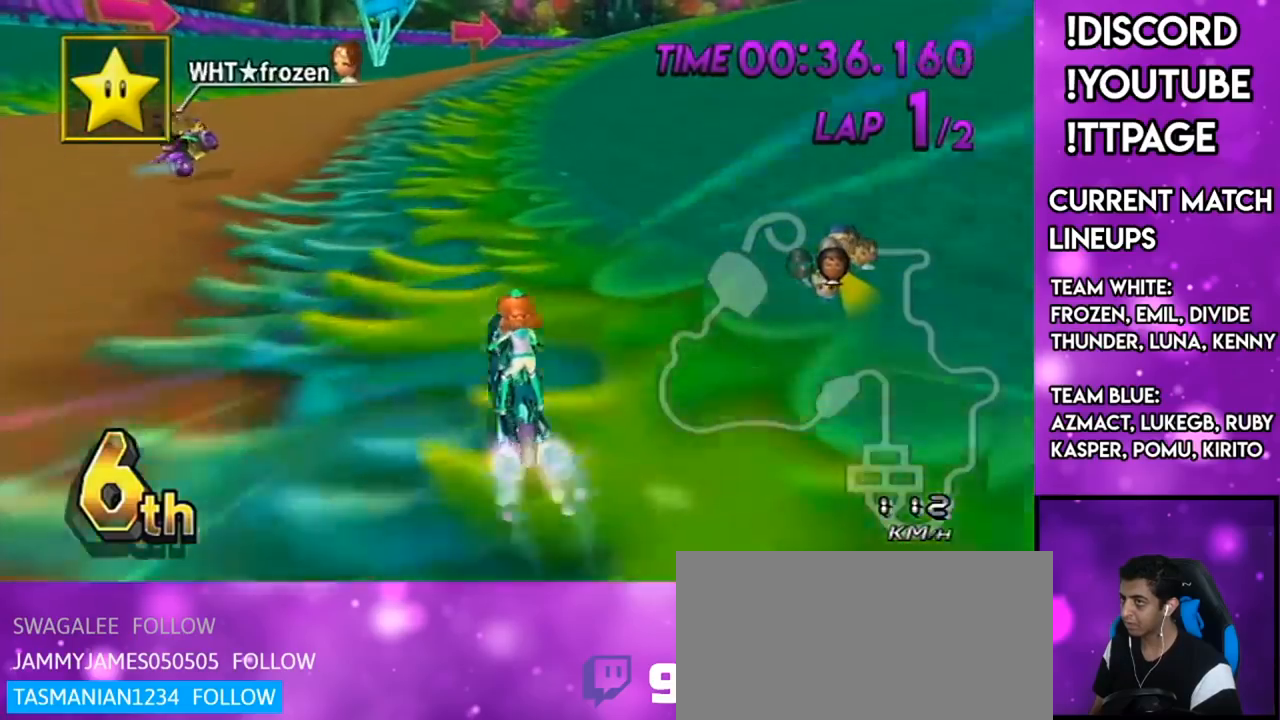
{"buttons": ["A", "R1"], "left_stick": "up-right", "right_stick": "center", "events": [[84, "R1", "down"], [84, "left_stick", "up-right"], [184, "left_stick", "right"], [334, "L1", "down"], [334, "right_stick", "left"], [384, "L1", "up"], [384, "right_stick", "center"], [434, "left_stick", "up-right"]]}
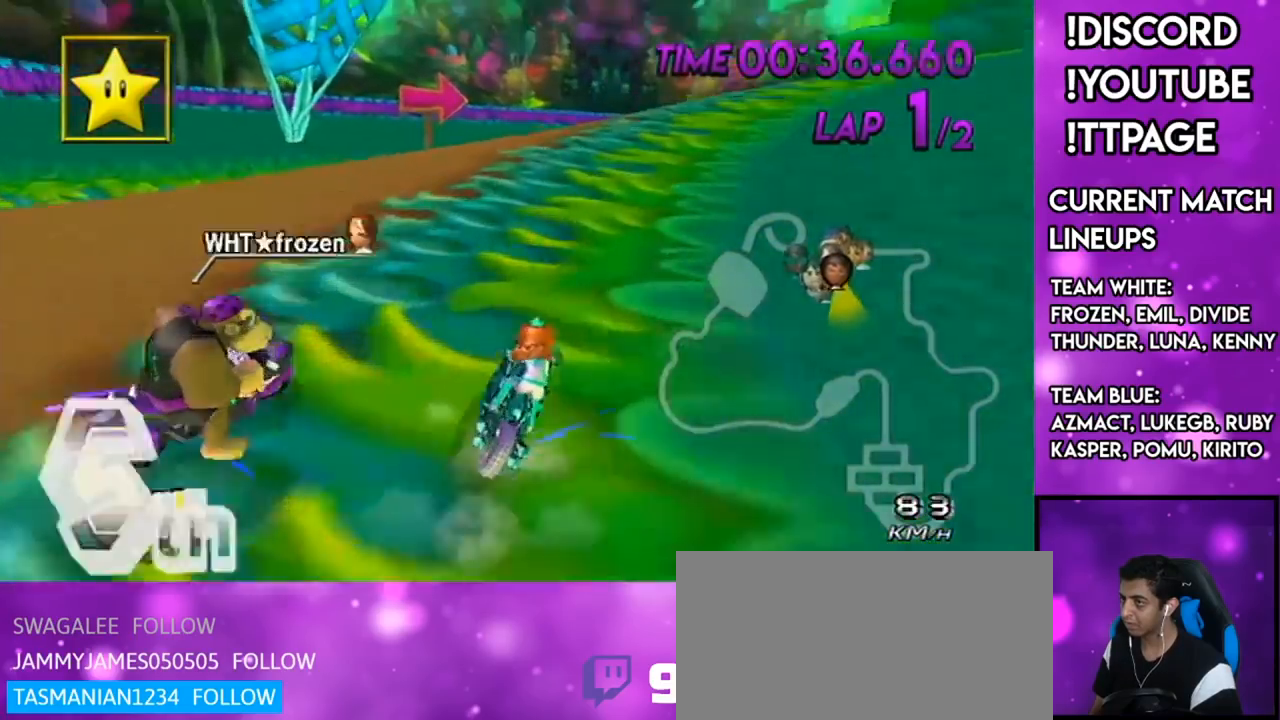
{"buttons": ["A", "R1"], "left_stick": "up-right", "right_stick": "center", "events": []}
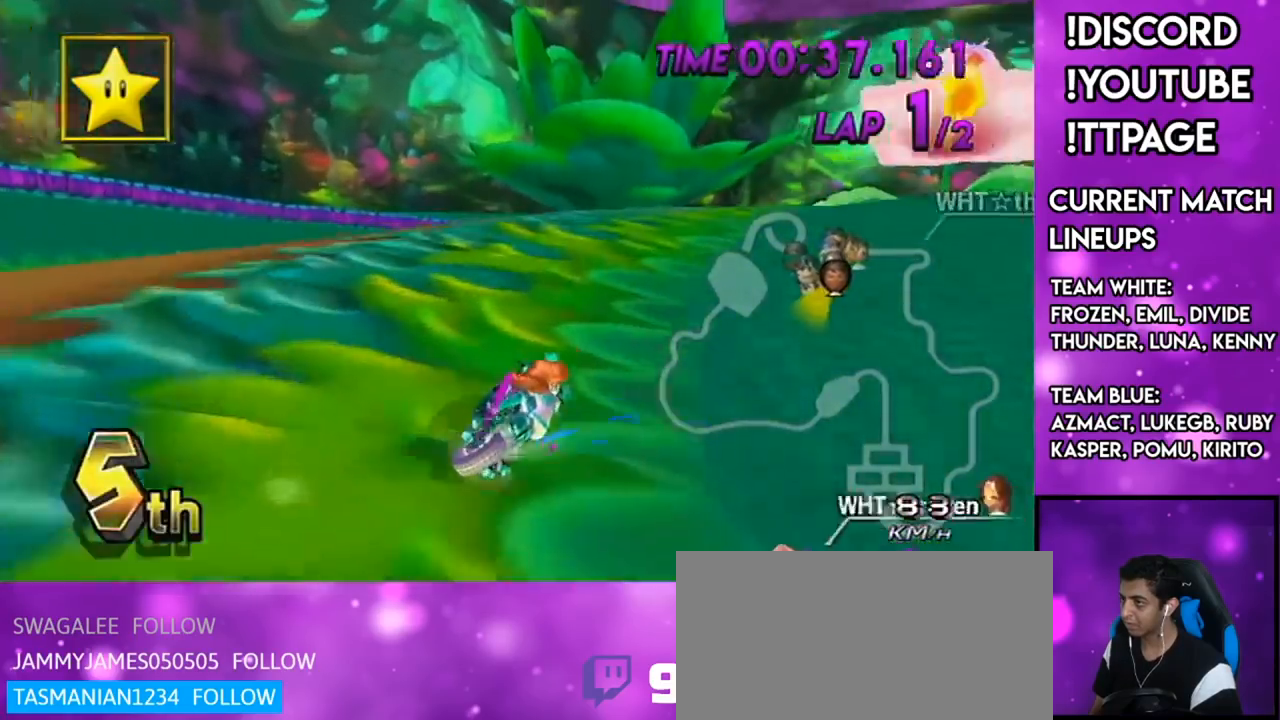
{"buttons": ["A", "DPAD_UP"], "left_stick": "center", "right_stick": "center", "events": [[51, "left_stick", "up-left"], [151, "left_stick", "up-right"], [418, "R1", "up"], [418, "left_stick", "center"], [484, "DPAD_UP", "down"]]}
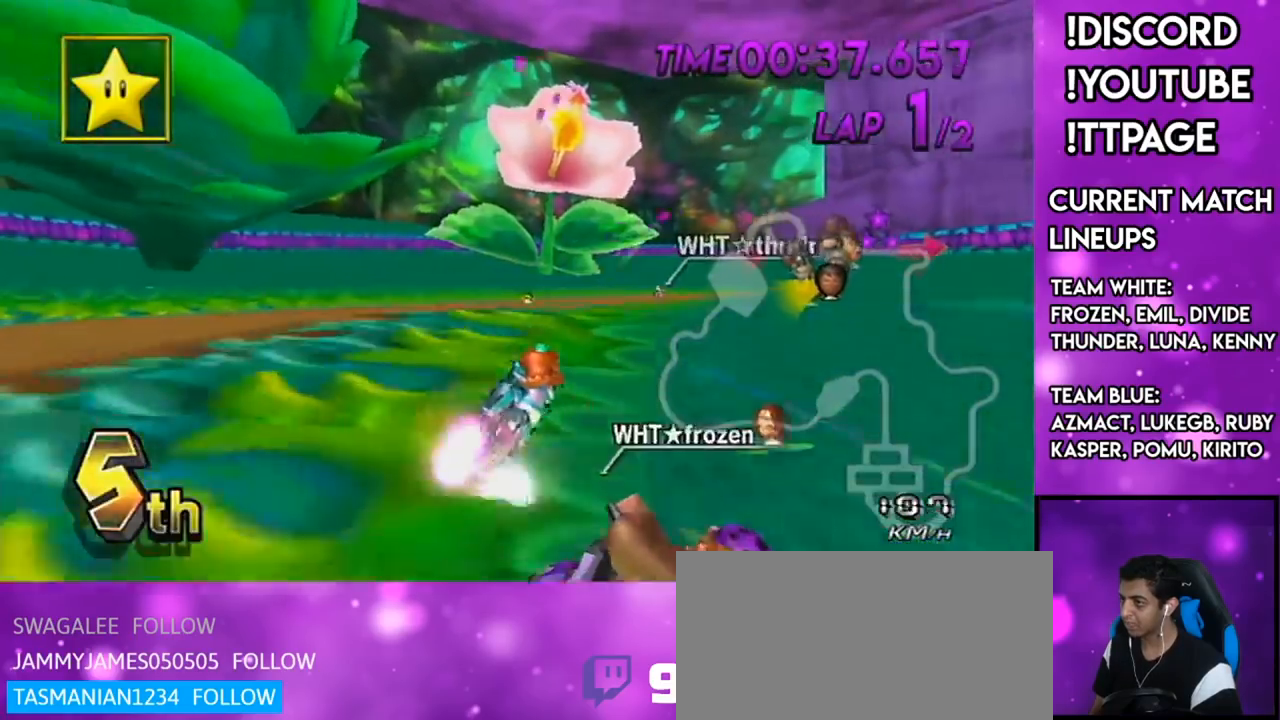
{"buttons": ["A"], "left_stick": "right", "right_stick": "center", "events": [[33, "DPAD_UP", "up"], [150, "DPAD_UP", "down"], [200, "DPAD_UP", "up"], [367, "left_stick", "right"]]}
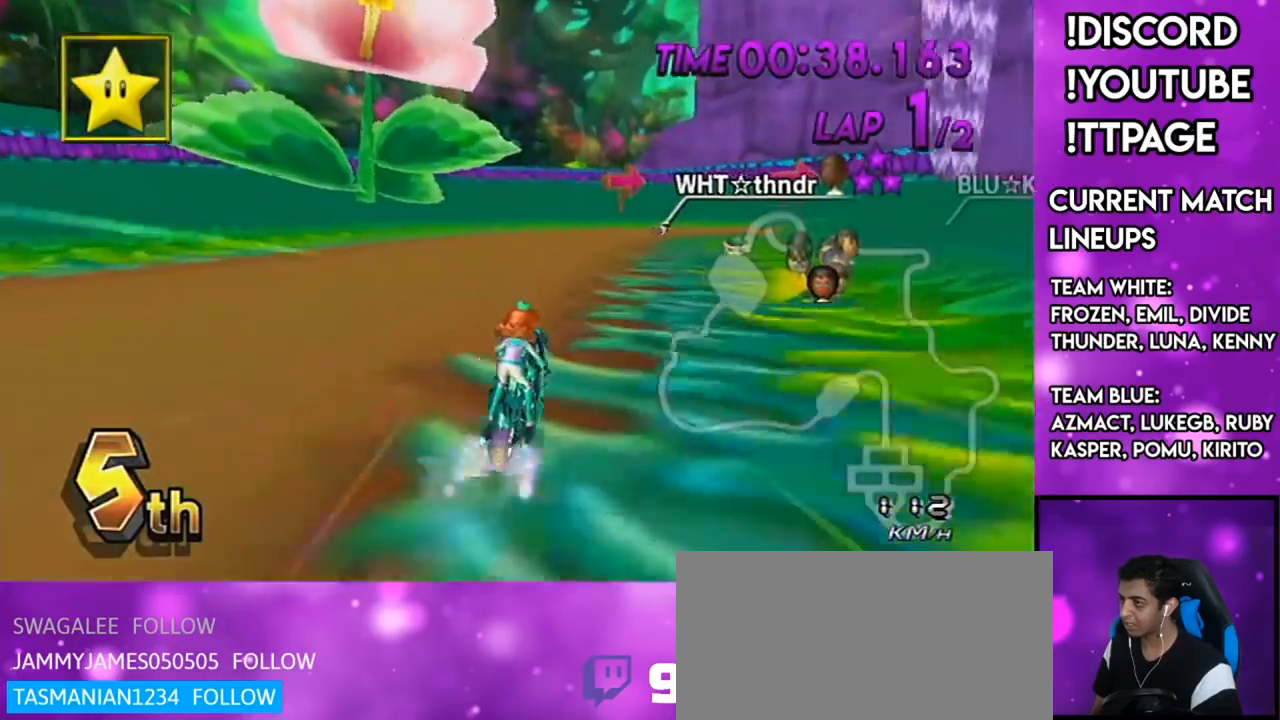
{"buttons": ["A", "X", "R1"], "left_stick": "up-right", "right_stick": "center", "events": [[117, "left_stick", "center"], [234, "L1", "down"], [234, "R1", "down"], [234, "right_stick", "left"], [317, "L1", "up"], [317, "right_stick", "center"], [351, "X", "down"], [401, "left_stick", "up-right"]]}
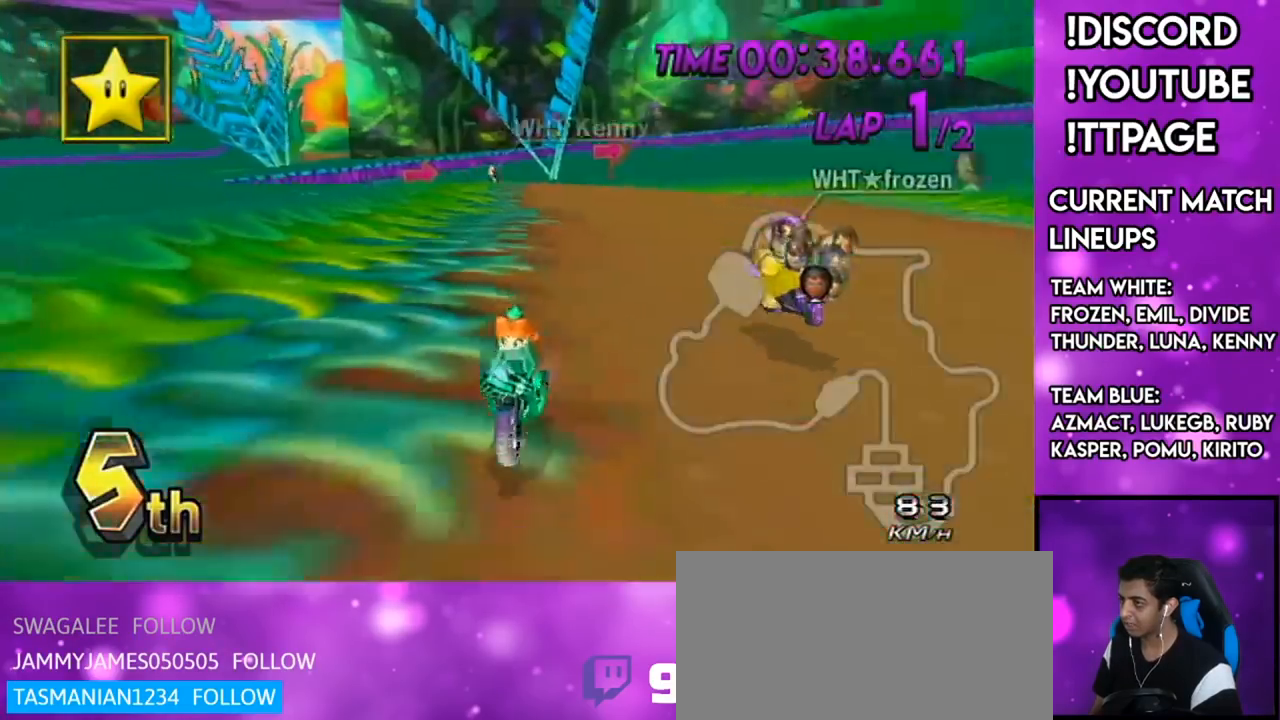
{"buttons": ["A", "R1"], "left_stick": "up-right", "right_stick": "center", "events": [[17, "X", "up"]]}
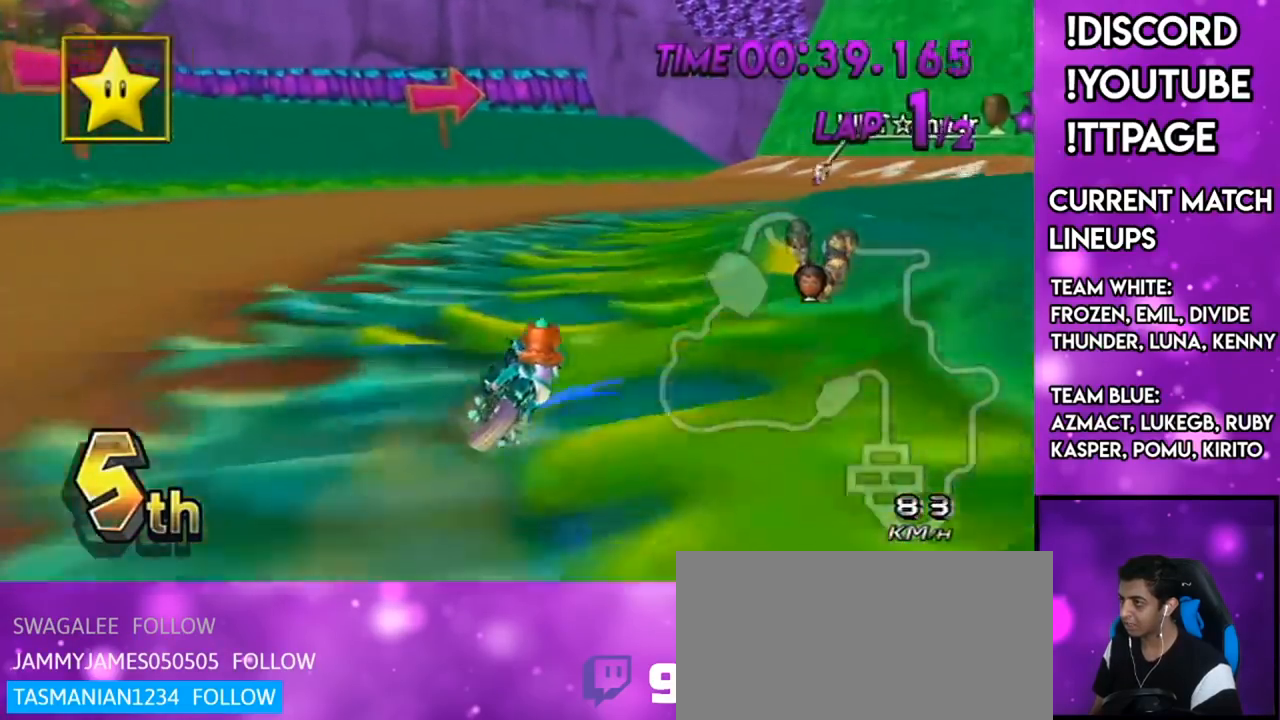
{"buttons": ["A", "R1"], "left_stick": "up-right", "right_stick": "center", "events": [[51, "left_stick", "right"], [184, "left_stick", "up-right"], [267, "L1", "down"], [267, "right_stick", "left"], [317, "L1", "up"], [317, "right_stick", "center"]]}